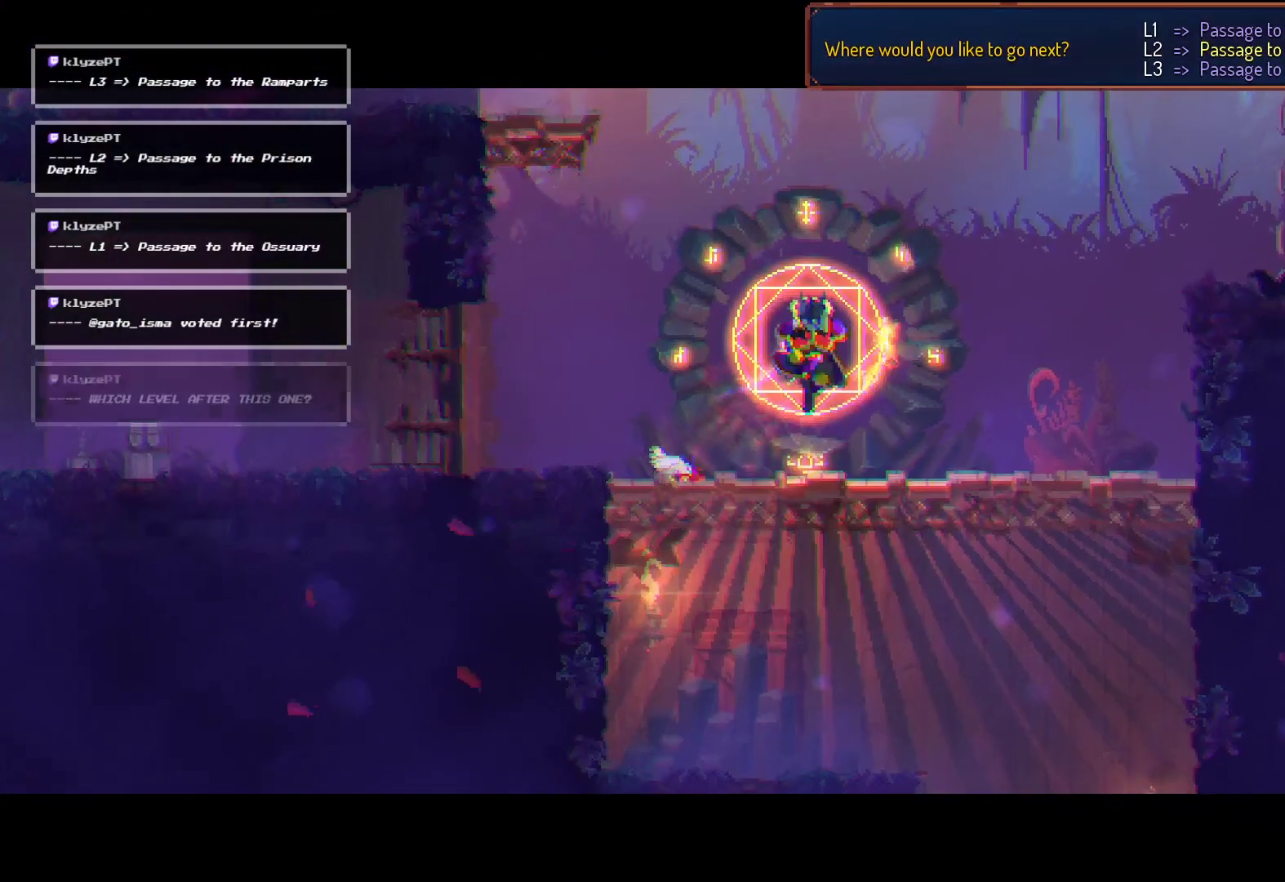
Gameplay with a controller (Xbox layout); each line is a JSON object with the inputs held at the frame after it (dt_ms = milliseconds from this image to that frame). "events" lists button and stick changes between this image and that frame as [ms after this image, input, new state], when the widget could be followed in between. Not read: A L3 R3 left_stick.
{"dt_ms": 500, "buttons": [], "right_stick": "center", "events": []}
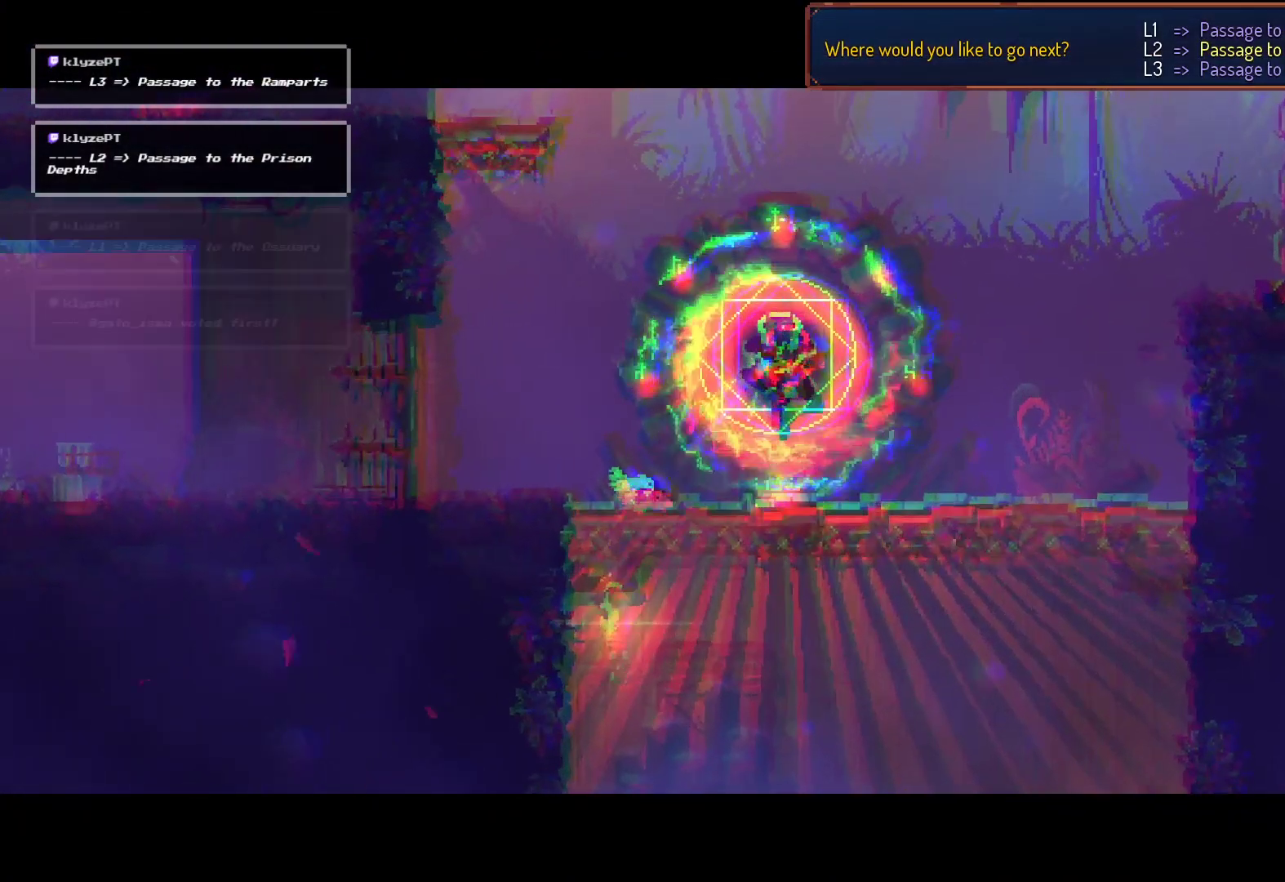
{"dt_ms": 500, "buttons": [], "right_stick": "center", "events": []}
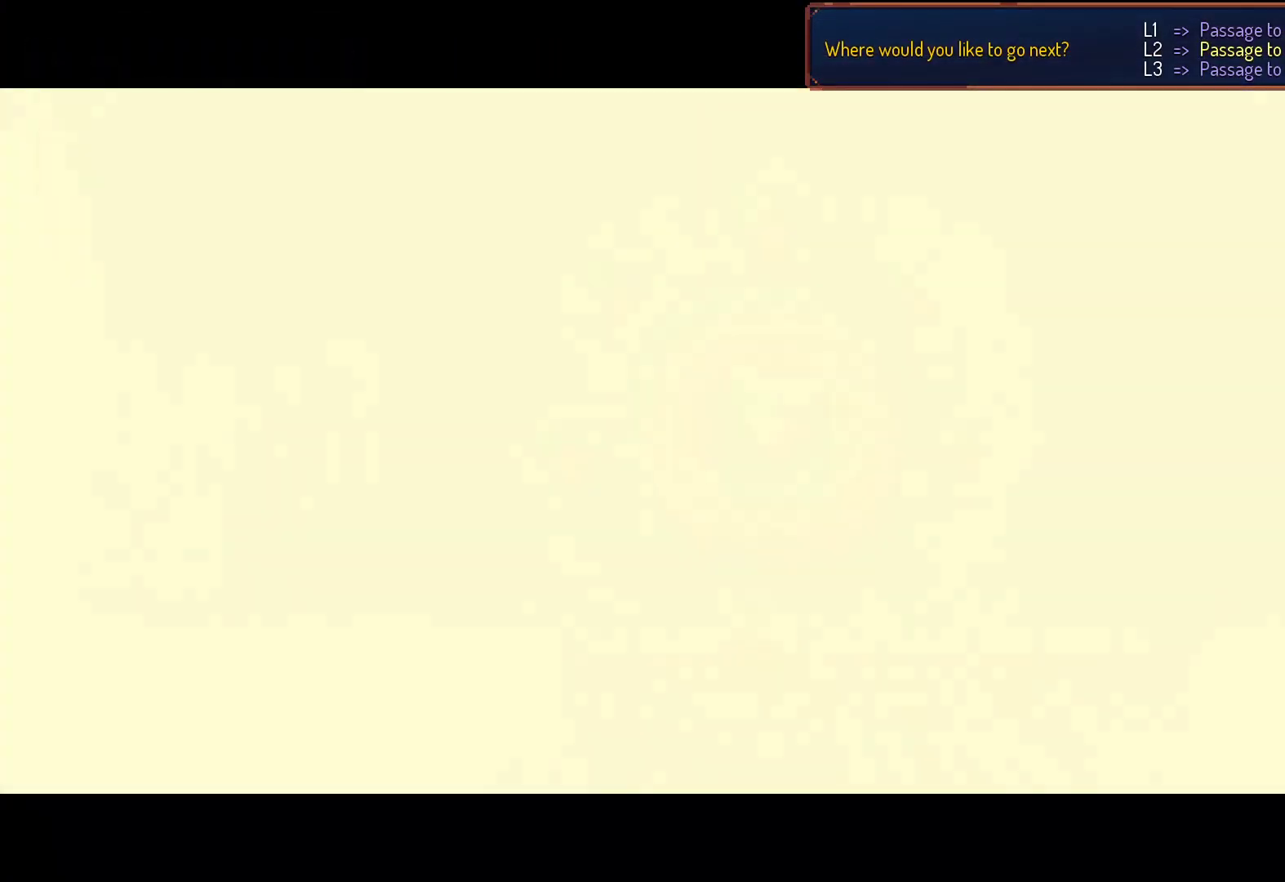
{"dt_ms": 500, "buttons": [], "right_stick": "center", "events": []}
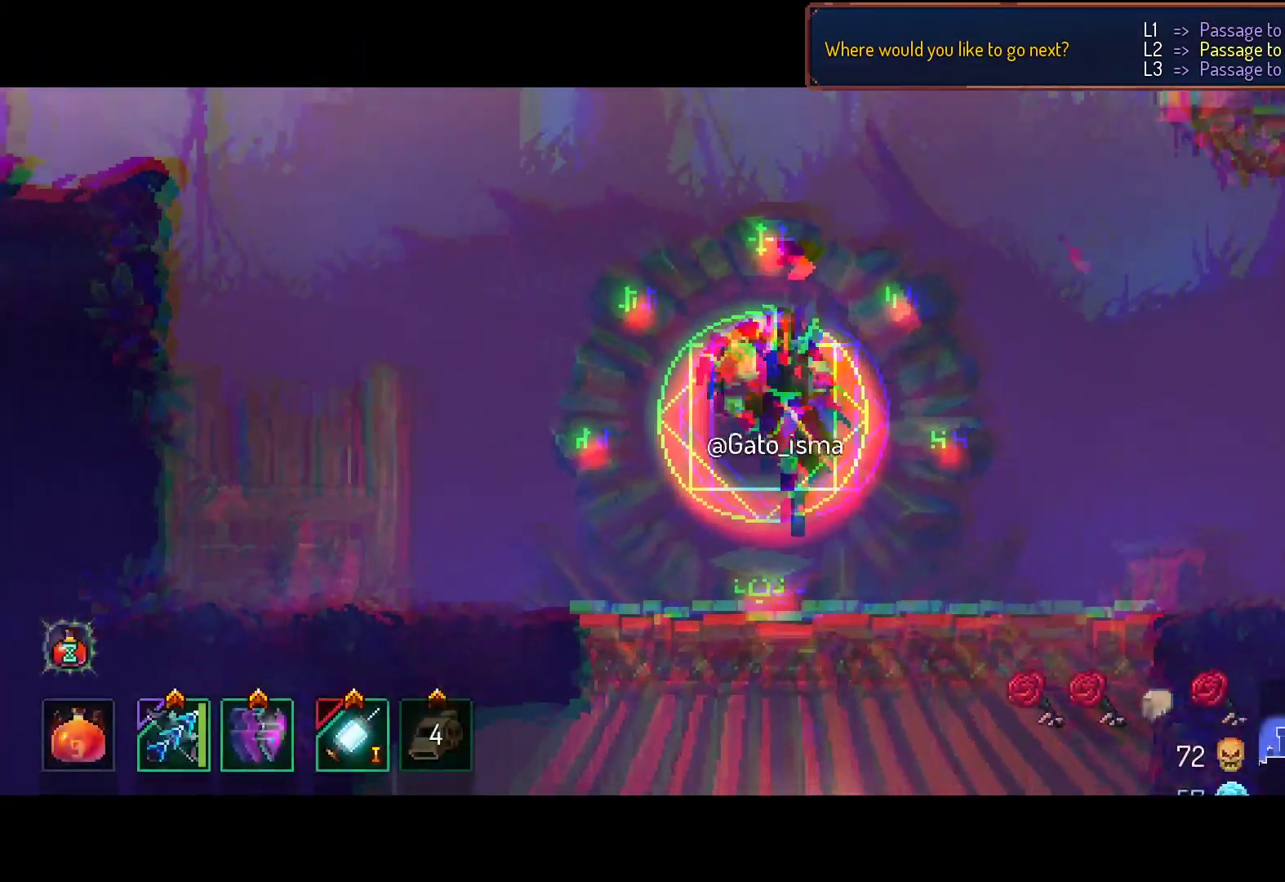
{"dt_ms": 500, "buttons": [], "right_stick": "center", "events": []}
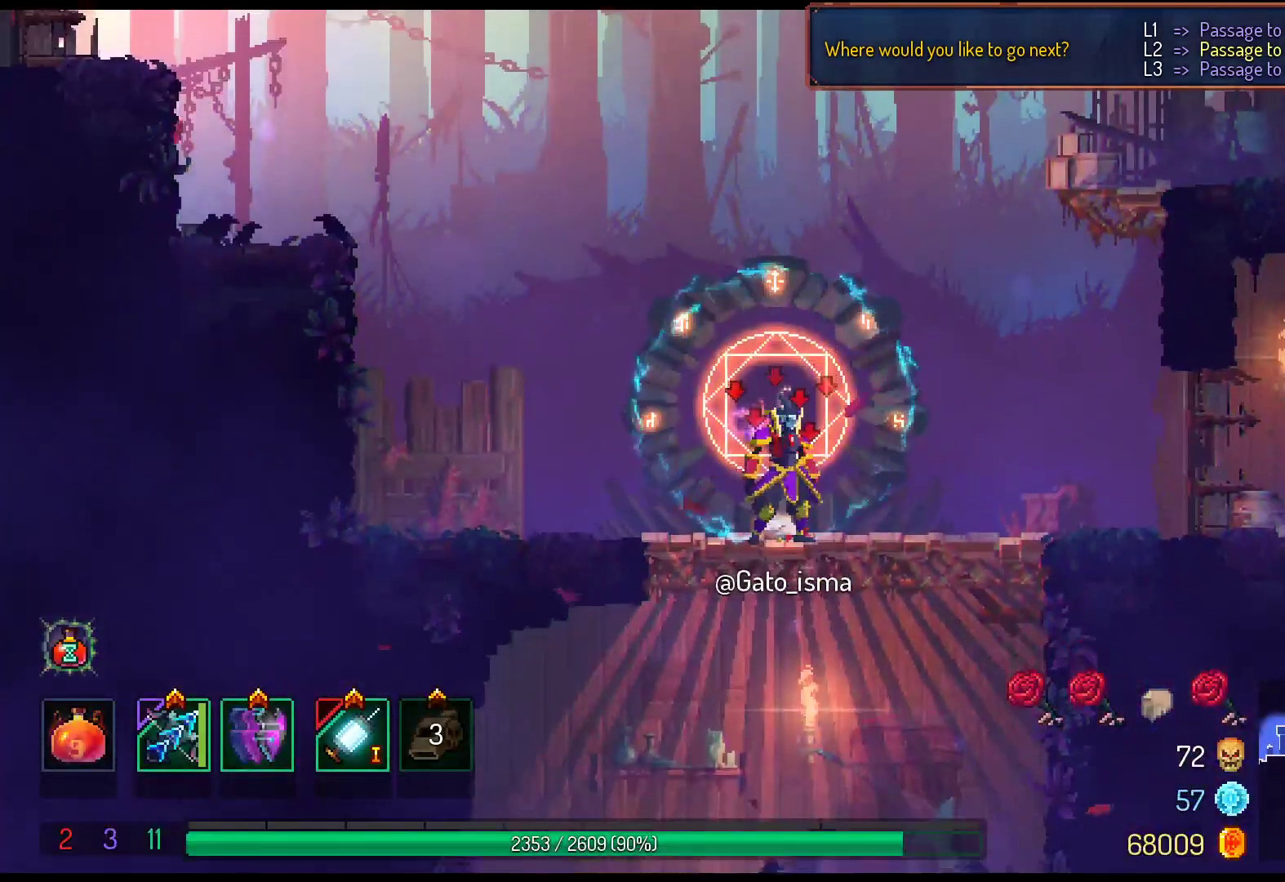
{"dt_ms": 500, "buttons": ["DPAD_RIGHT"], "right_stick": "center", "events": [[350, "DPAD_RIGHT", "down"]]}
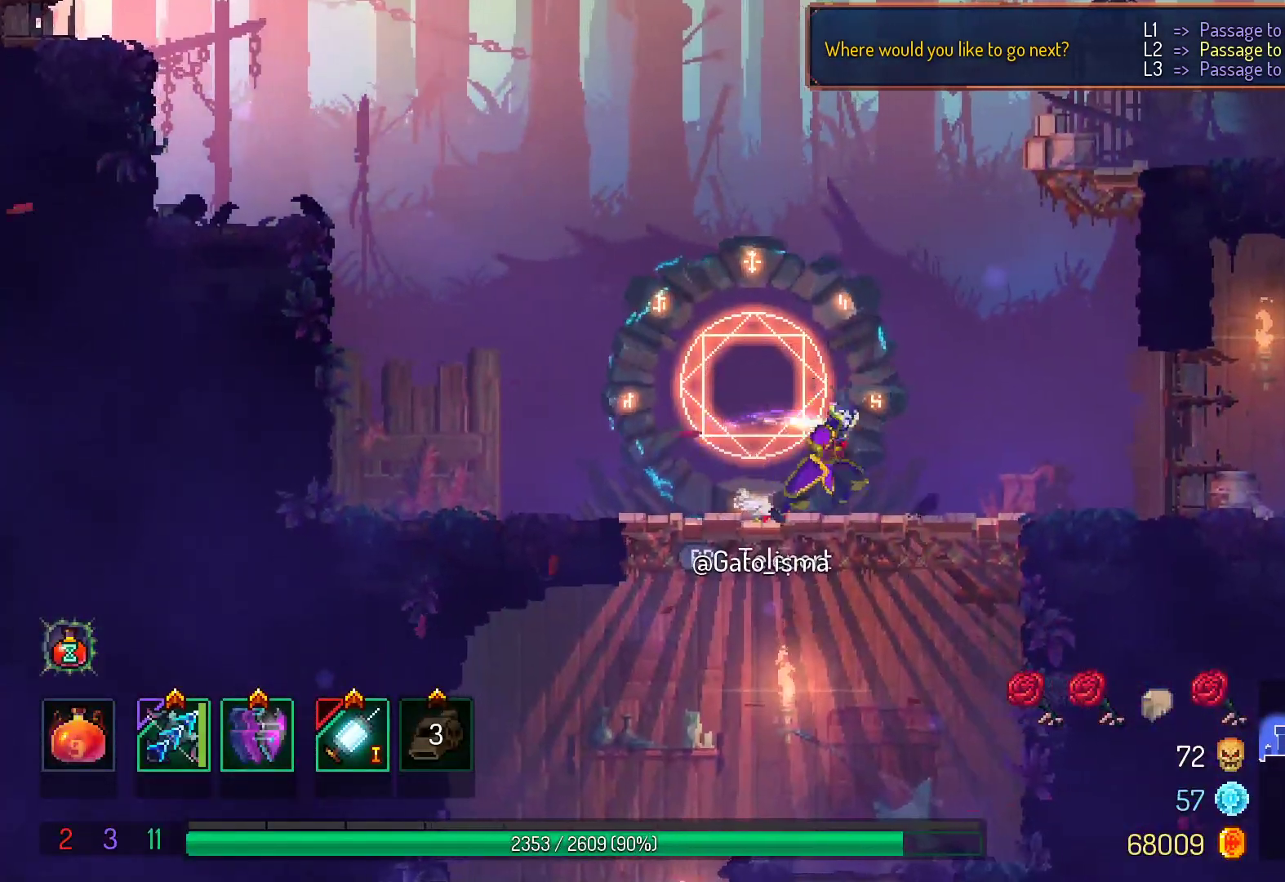
{"dt_ms": 500, "buttons": [], "right_stick": "center", "events": [[50, "DPAD_RIGHT", "up"]]}
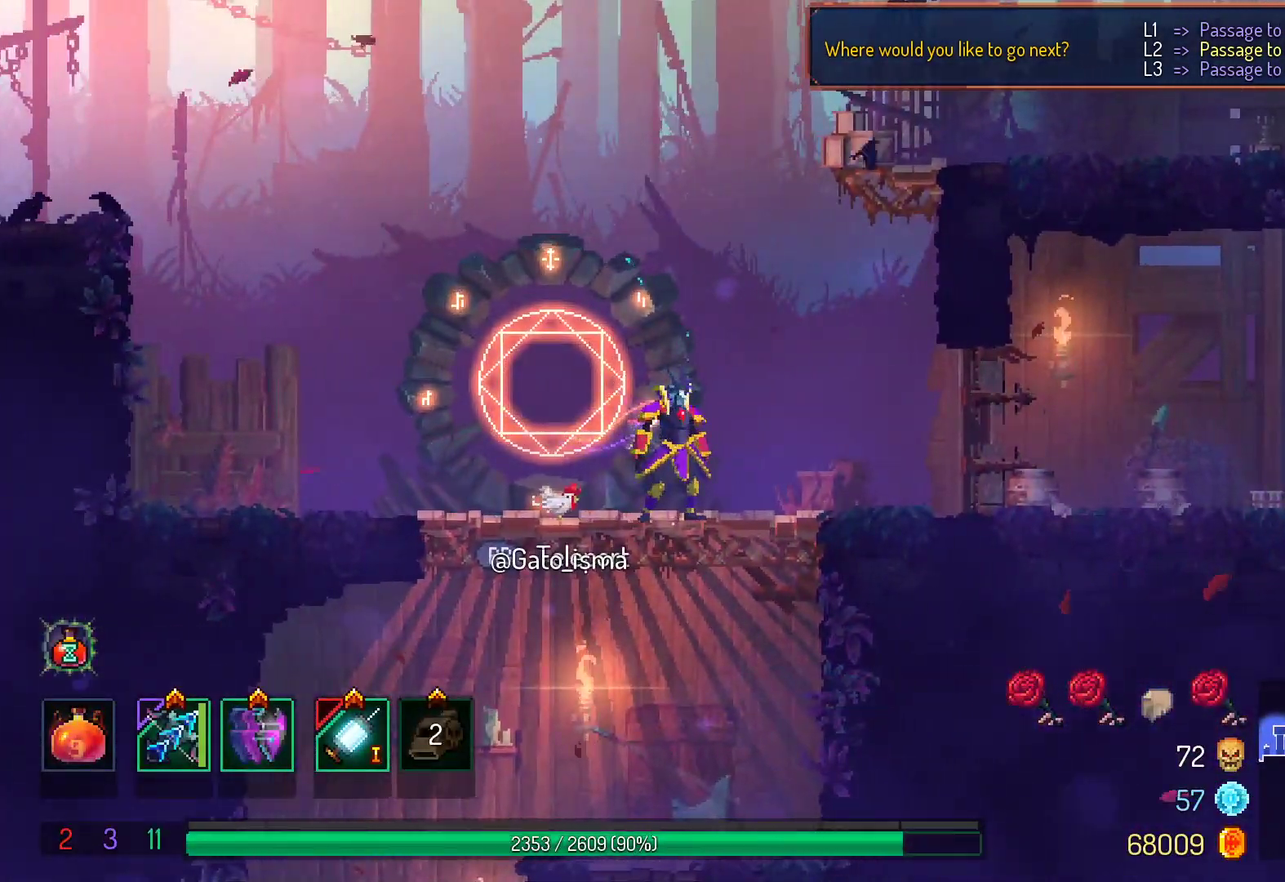
{"dt_ms": 500, "buttons": ["DPAD_RIGHT"], "right_stick": "center", "events": [[17, "DPAD_RIGHT", "down"], [350, "DPAD_RIGHT", "up"], [367, "DPAD_RIGHT", "down"]]}
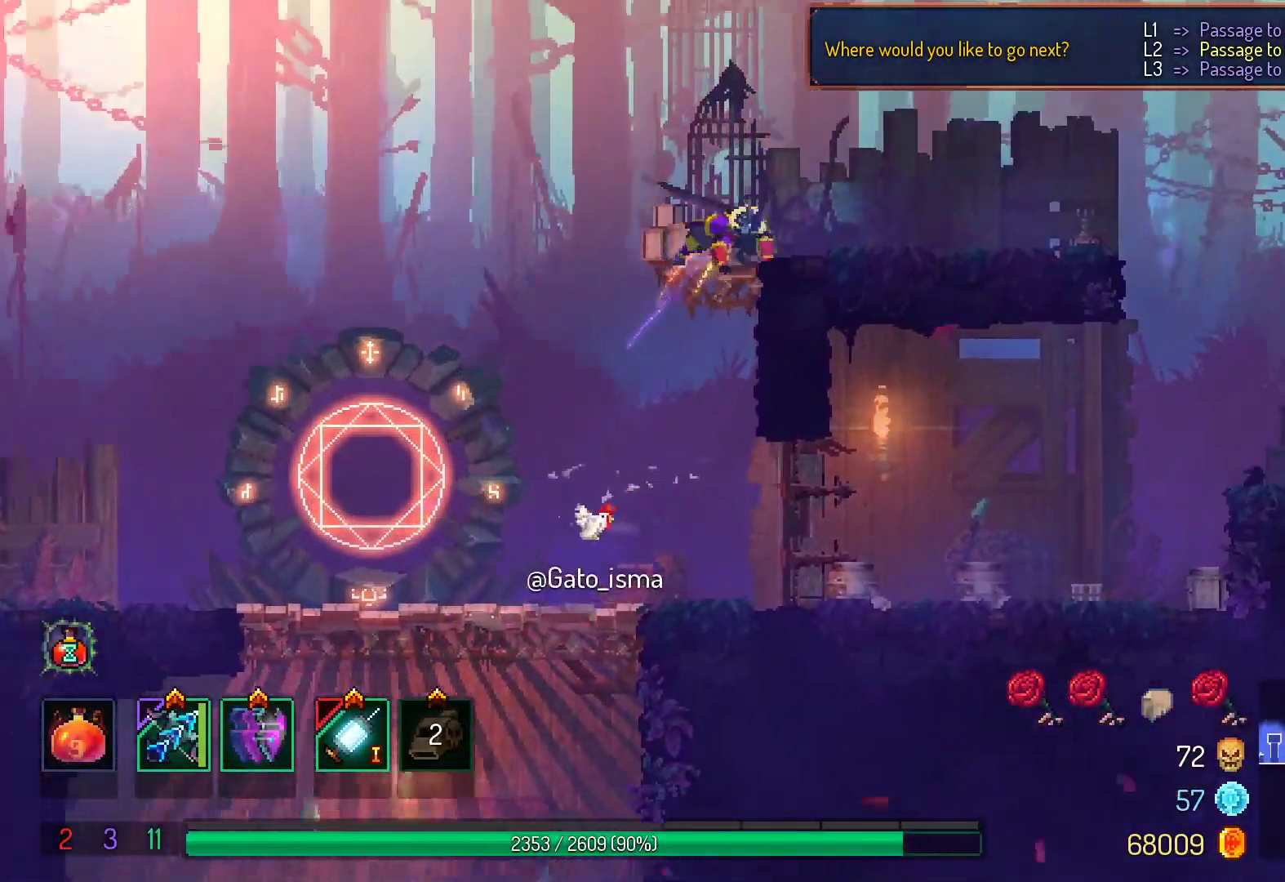
{"dt_ms": 500, "buttons": ["SELECT"], "right_stick": "center", "events": [[100, "DPAD_RIGHT", "up"], [450, "SELECT", "down"]]}
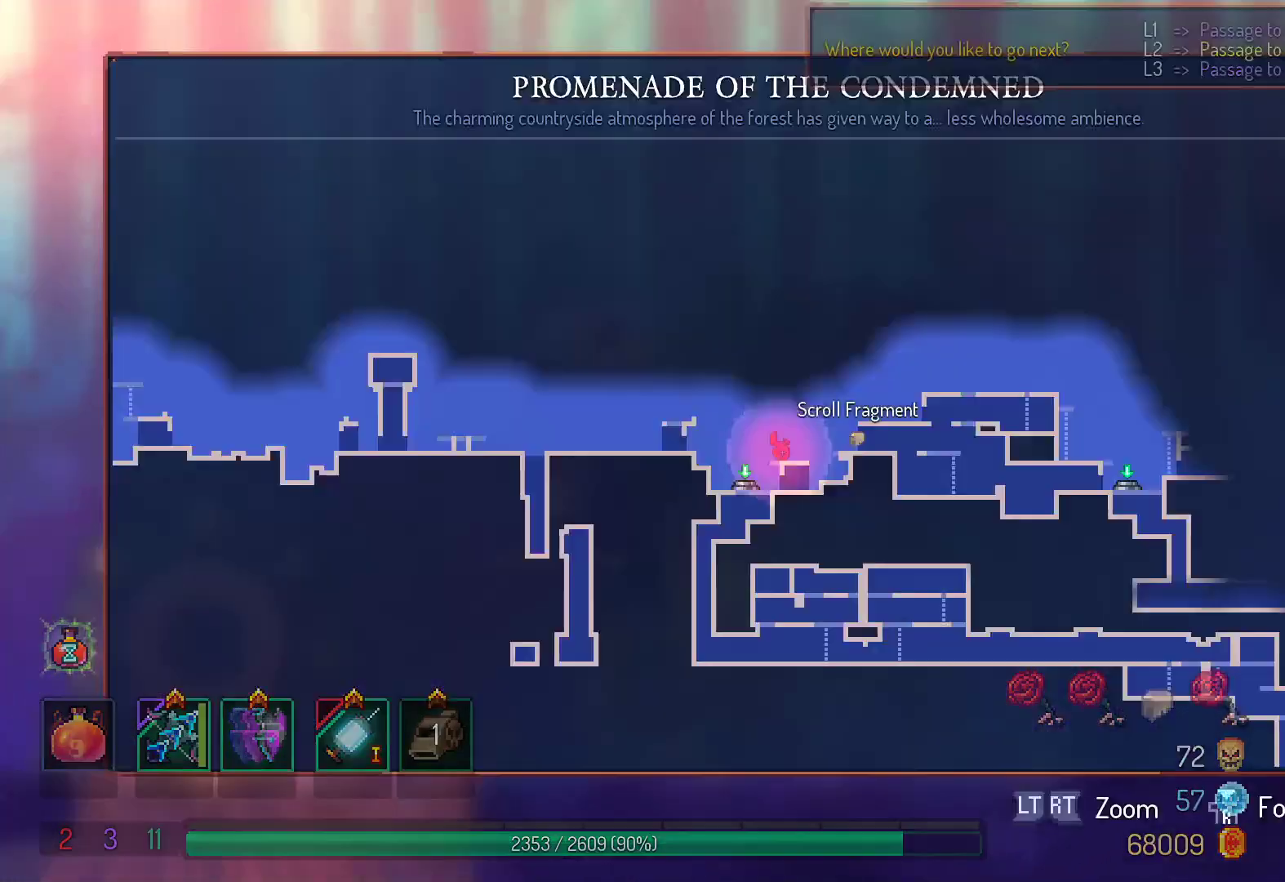
{"dt_ms": 500, "buttons": [], "right_stick": "center", "events": [[167, "SELECT", "up"]]}
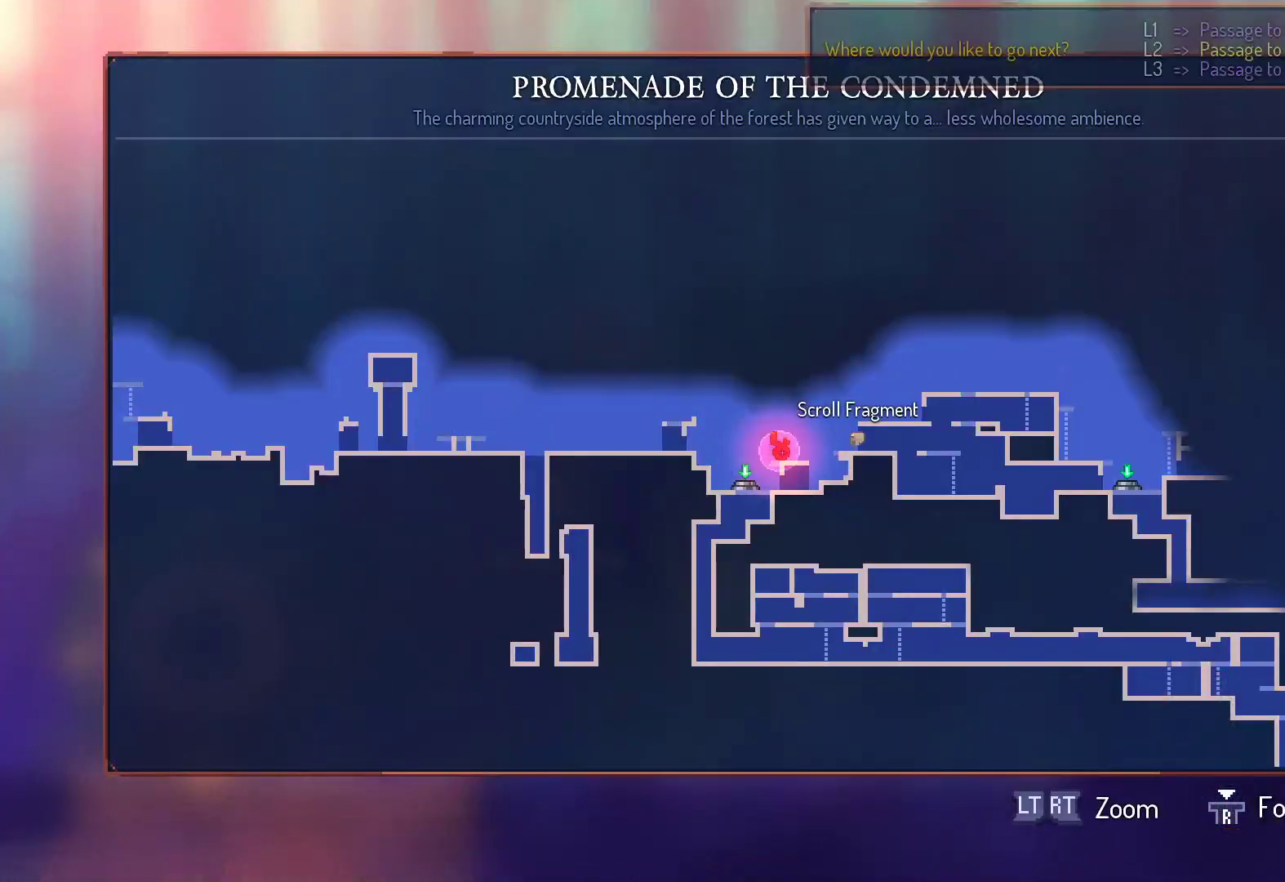
{"dt_ms": 500, "buttons": ["B", "DPAD_RIGHT"], "right_stick": "center", "events": [[33, "SELECT", "down"], [183, "SELECT", "up"], [283, "DPAD_RIGHT", "down"], [367, "B", "down"]]}
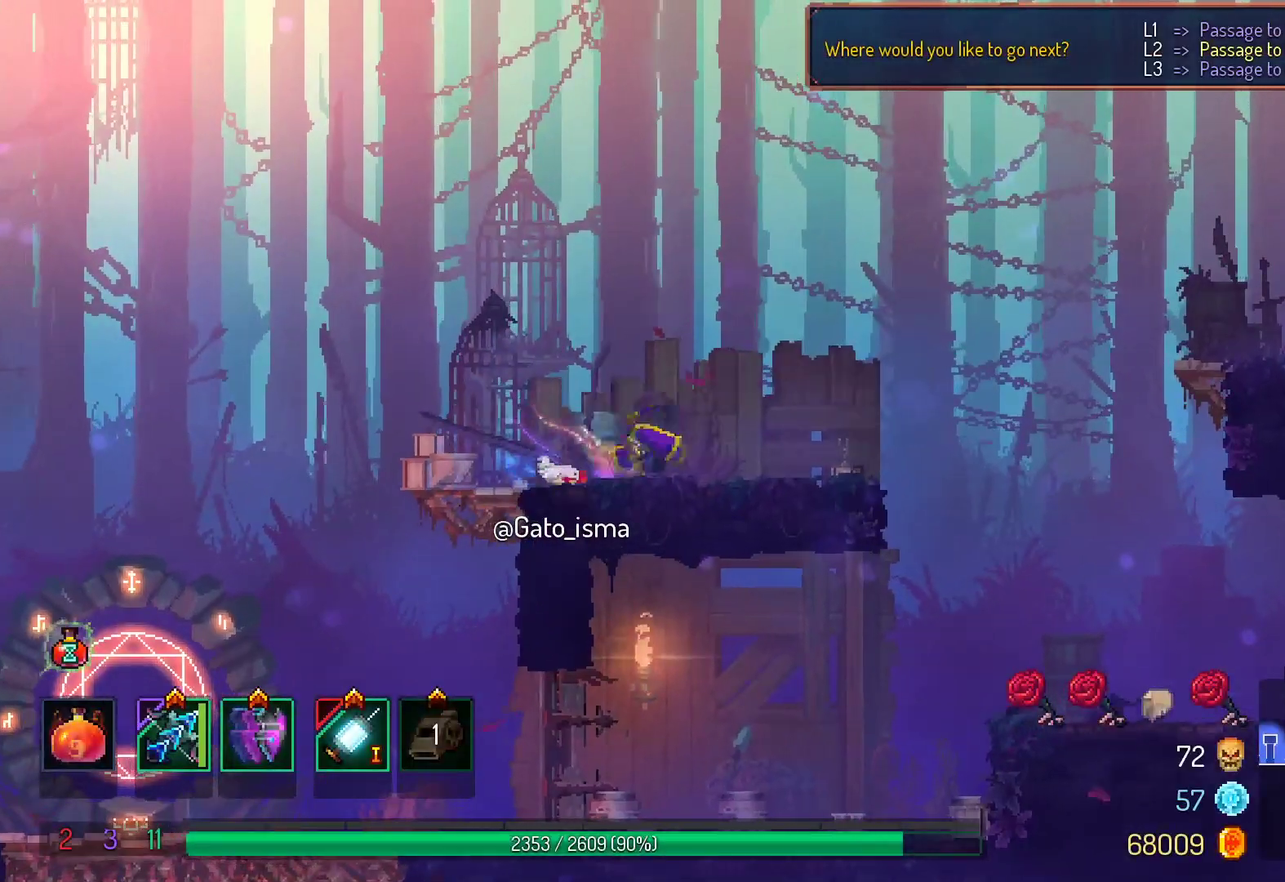
{"dt_ms": 500, "buttons": ["DPAD_RIGHT"], "right_stick": "center", "events": [[17, "B", "up"]]}
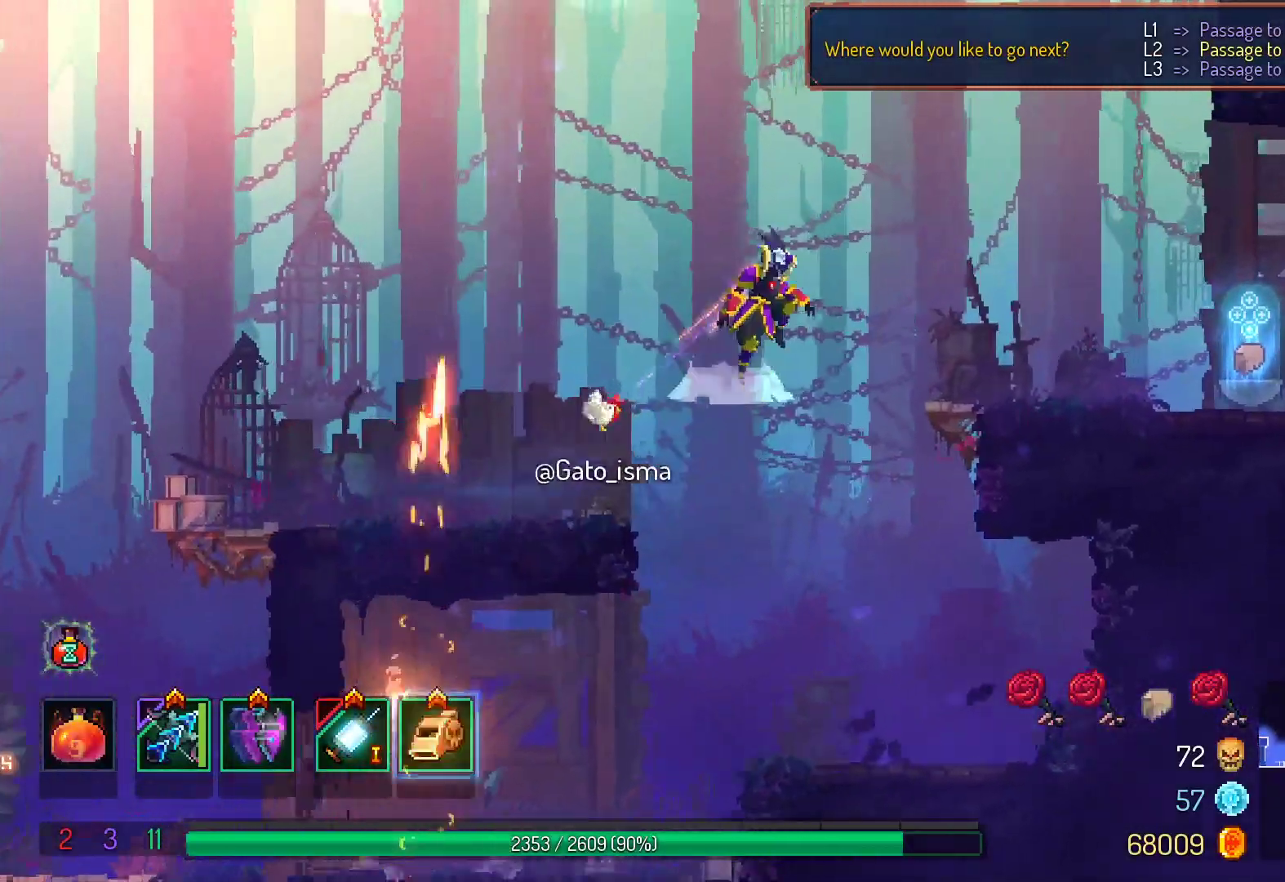
{"dt_ms": 500, "buttons": ["DPAD_RIGHT"], "right_stick": "center", "events": [[333, "B", "down"], [450, "B", "up"]]}
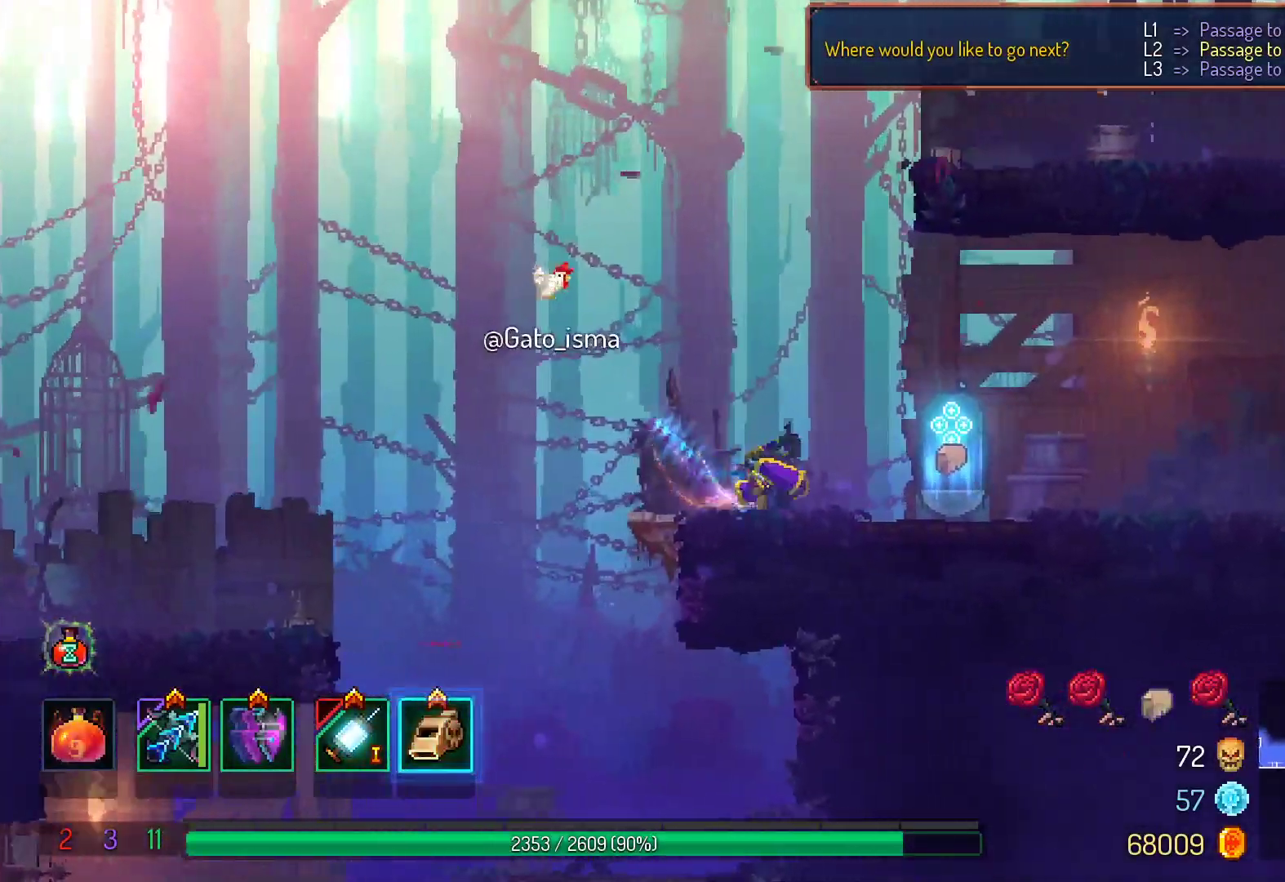
{"dt_ms": 500, "buttons": [], "right_stick": "center", "events": [[100, "DPAD_RIGHT", "up"], [133, "R1", "down"], [217, "R1", "up"], [383, "R1", "down"], [467, "R1", "up"]]}
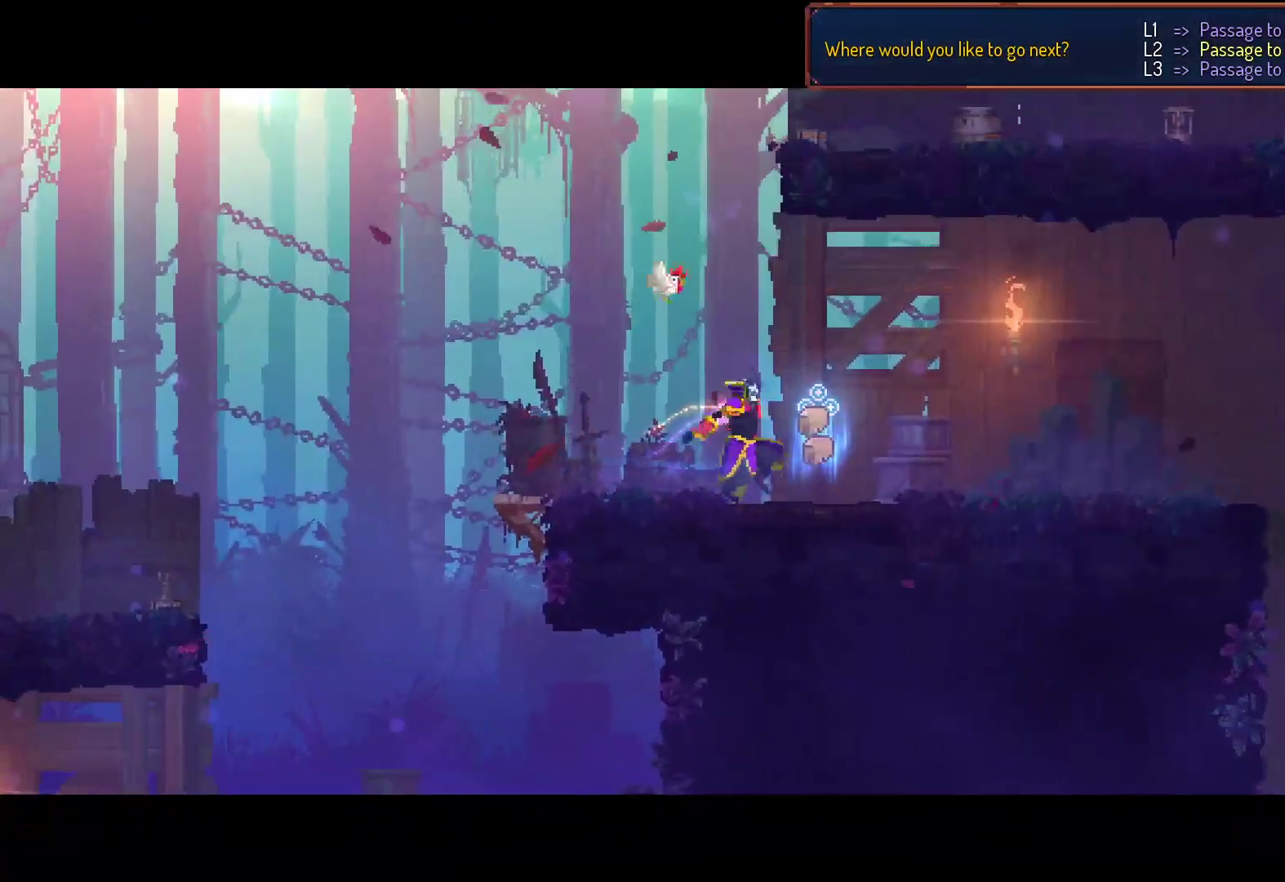
{"dt_ms": 500, "buttons": [], "right_stick": "center", "events": []}
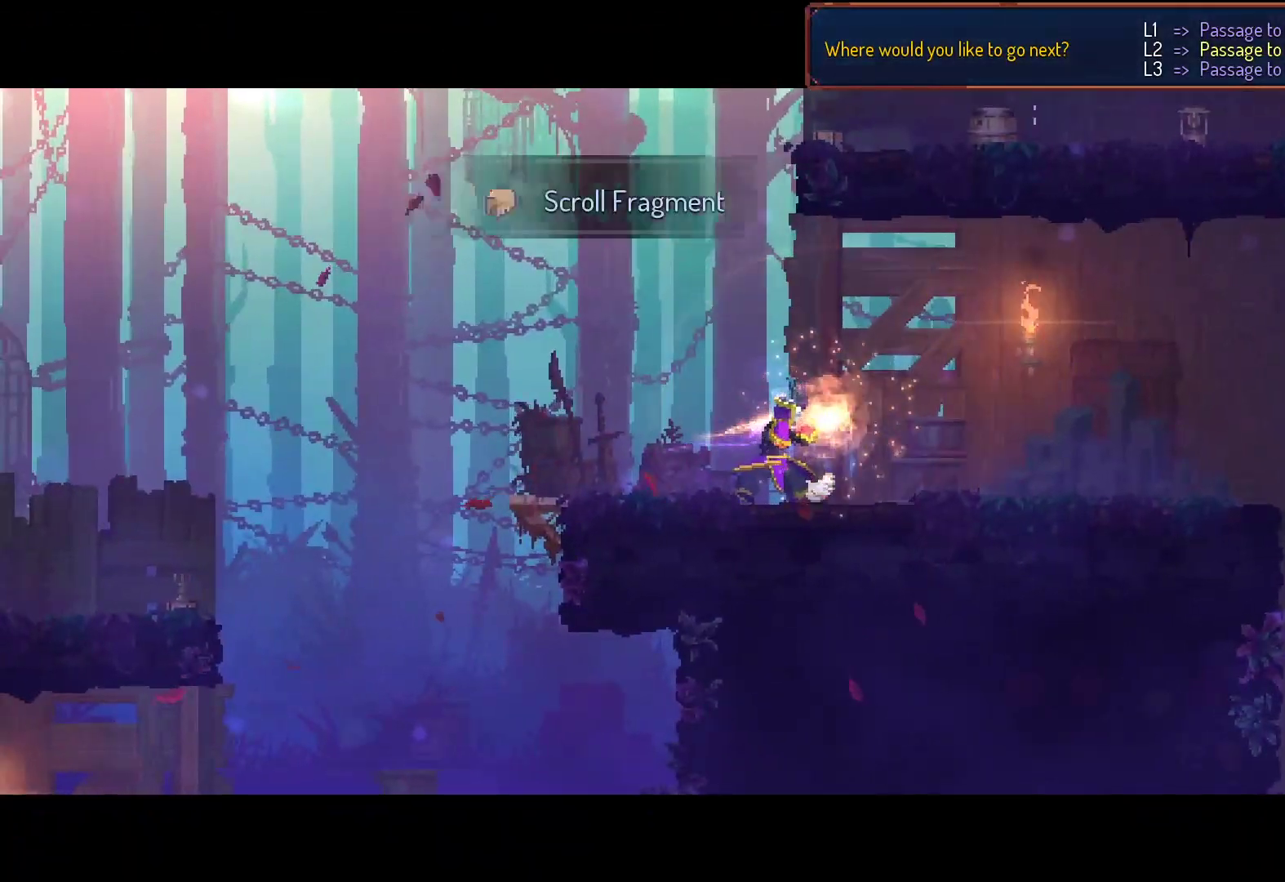
{"dt_ms": 500, "buttons": [], "right_stick": "center"}
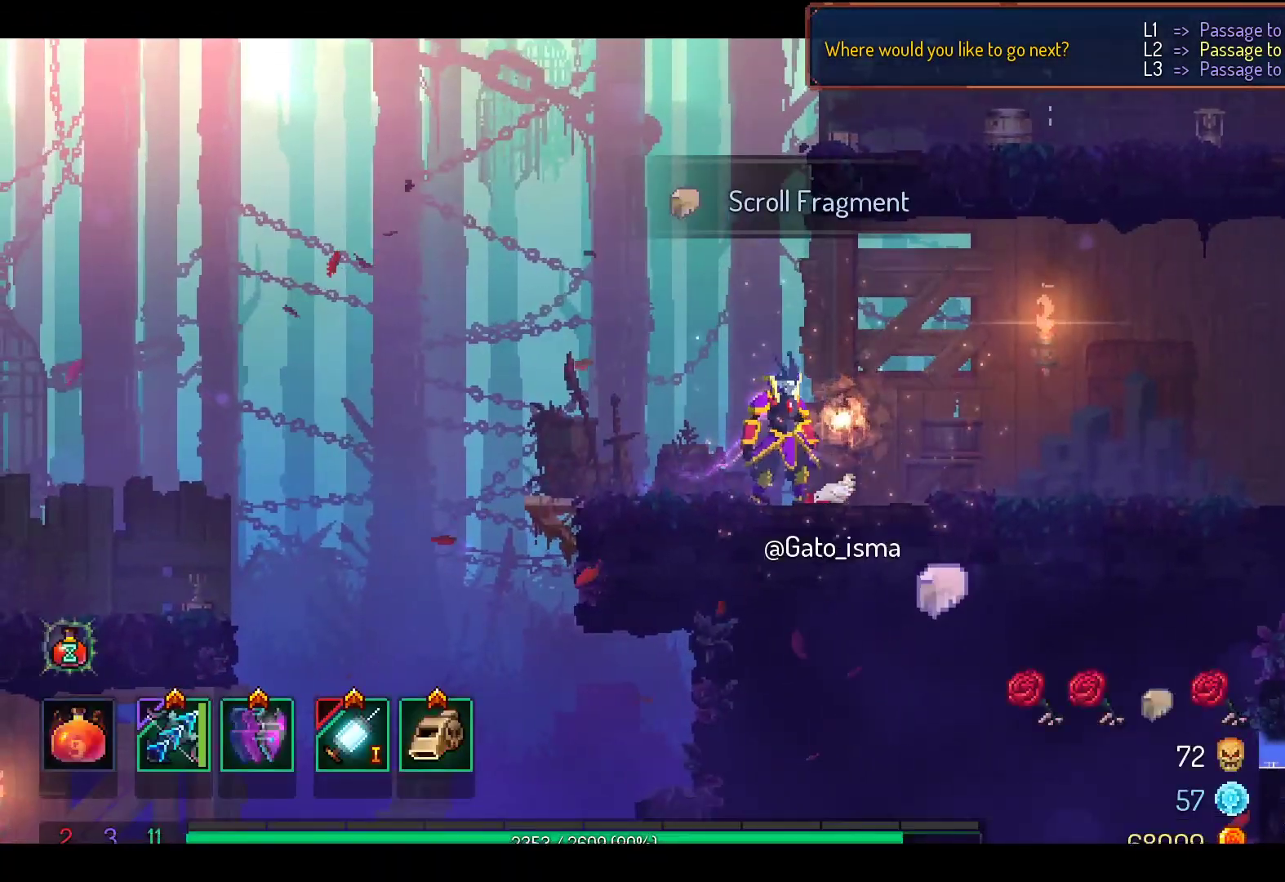
{"dt_ms": 500, "buttons": ["DPAD_LEFT"], "right_stick": "center", "events": [[233, "DPAD_LEFT", "down"], [317, "B", "down"], [433, "B", "up"]]}
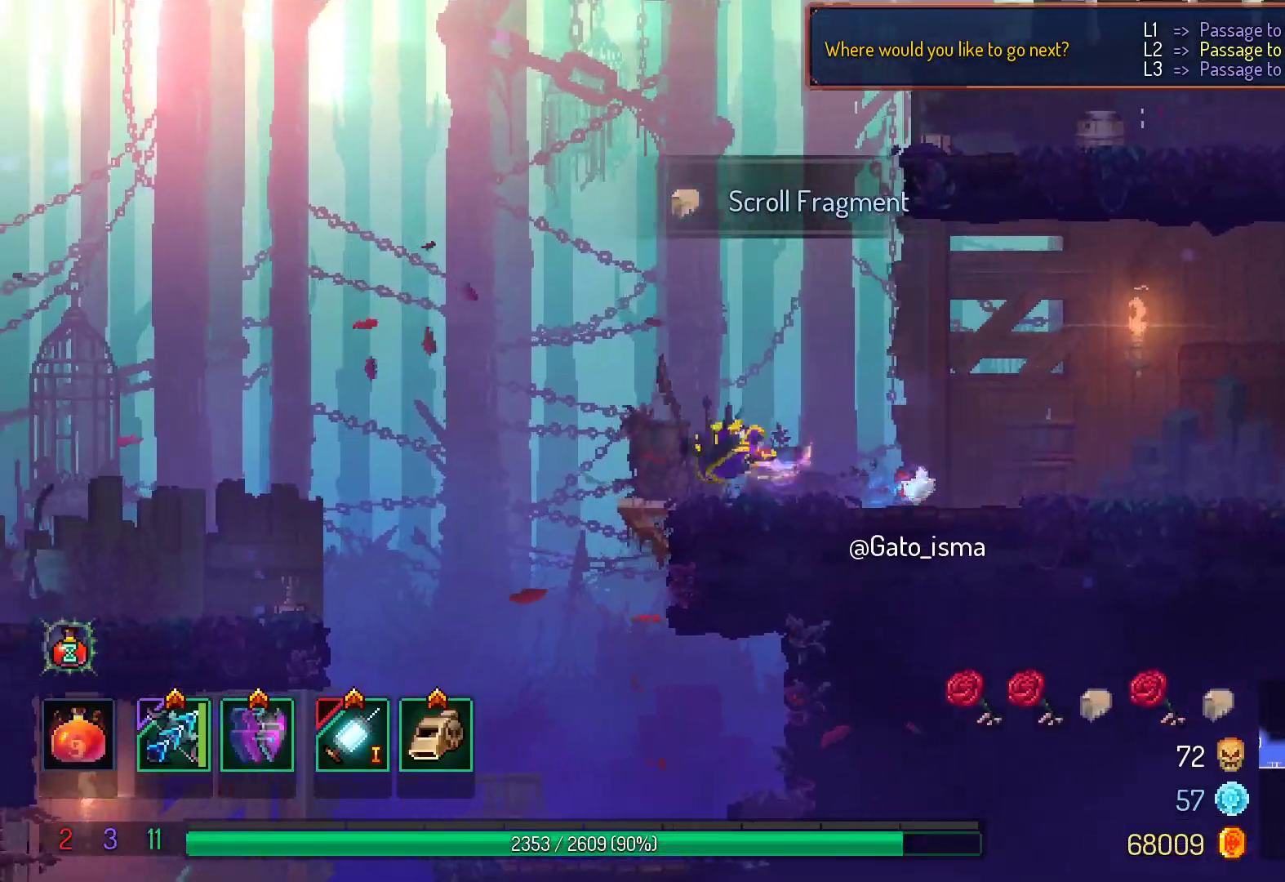
{"dt_ms": 500, "buttons": [], "right_stick": "center", "events": [[250, "DPAD_LEFT", "up"]]}
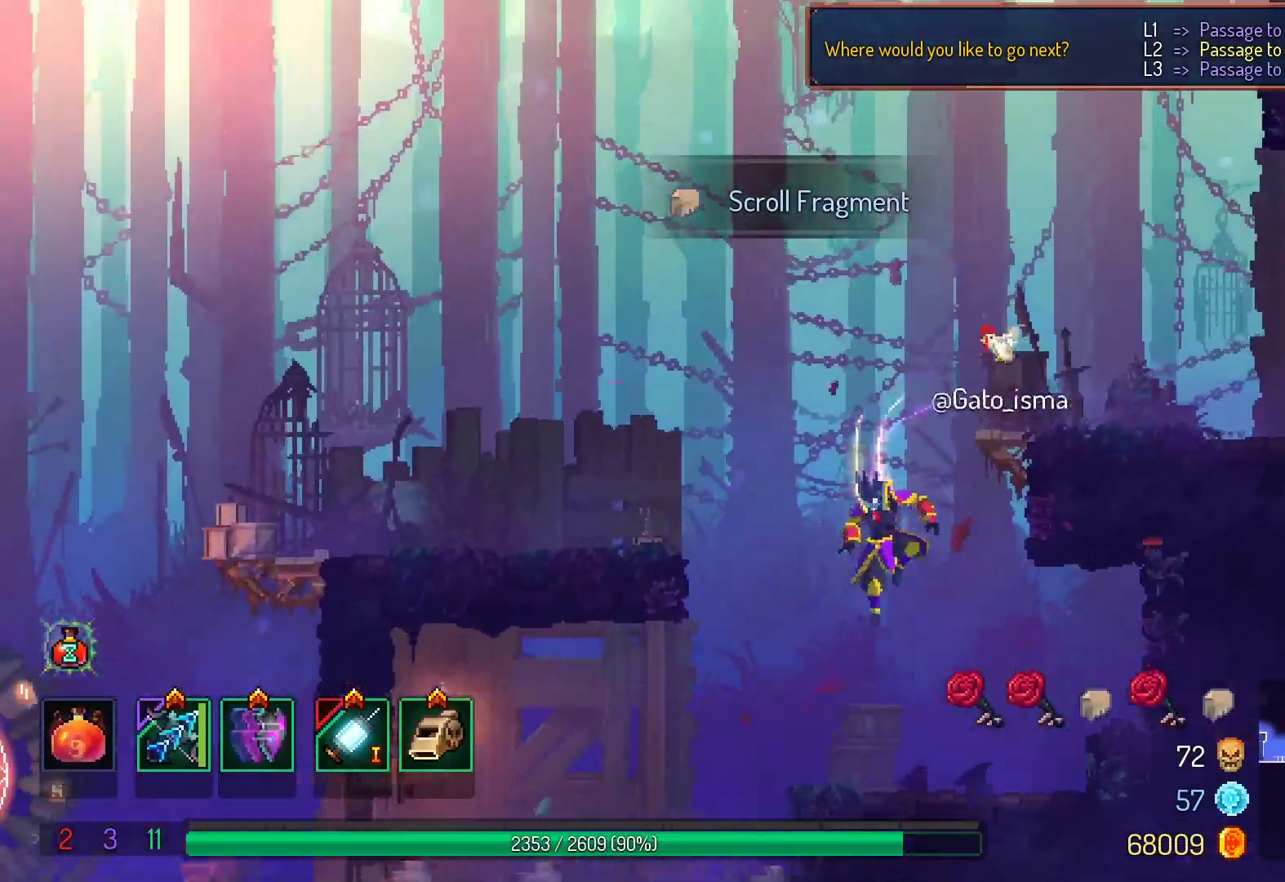
{"dt_ms": 500, "buttons": ["DPAD_LEFT"], "right_stick": "center", "events": [[100, "DPAD_LEFT", "down"], [183, "Y", "down"], [217, "B", "down"], [400, "B", "up"], [417, "Y", "up"]]}
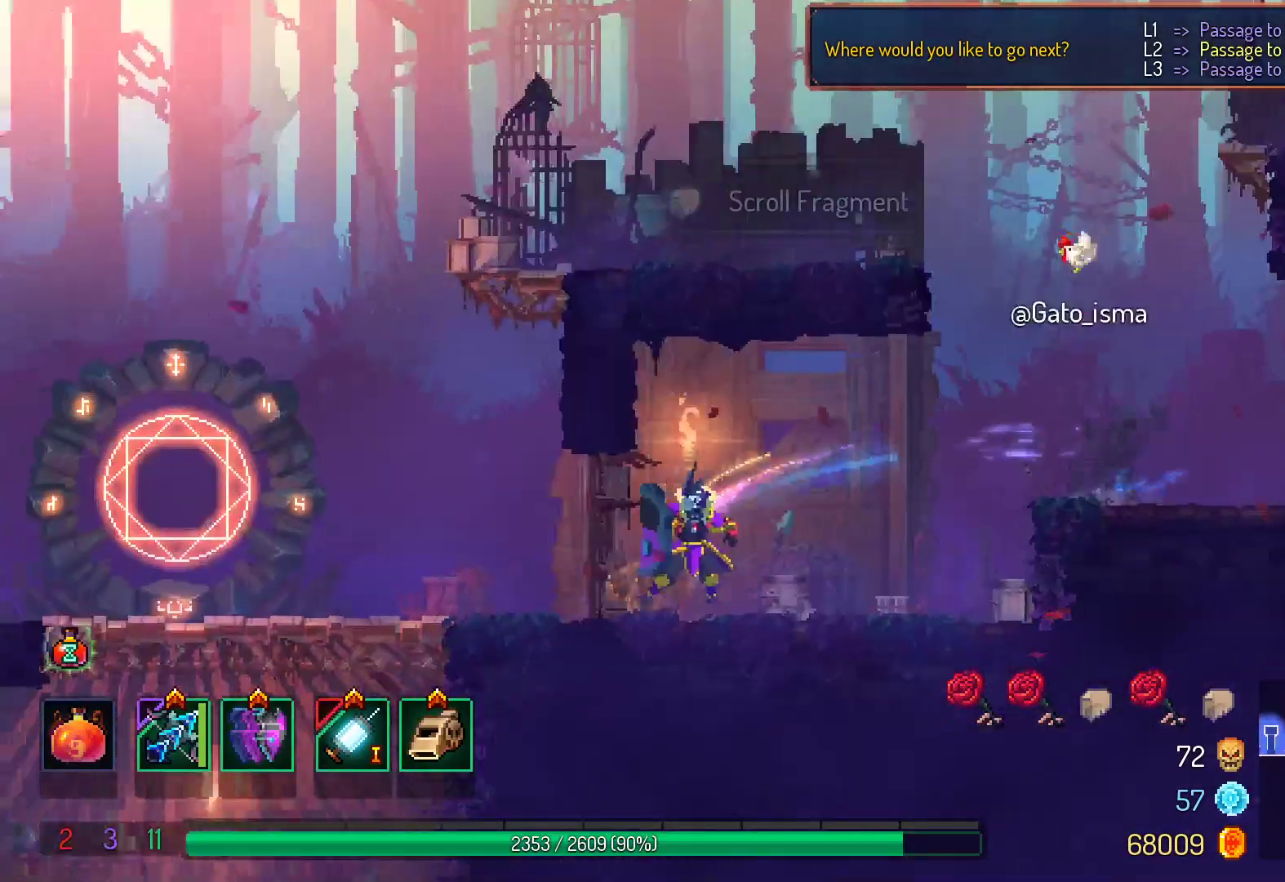
{"dt_ms": 500, "buttons": ["DPAD_LEFT"], "right_stick": "center", "events": []}
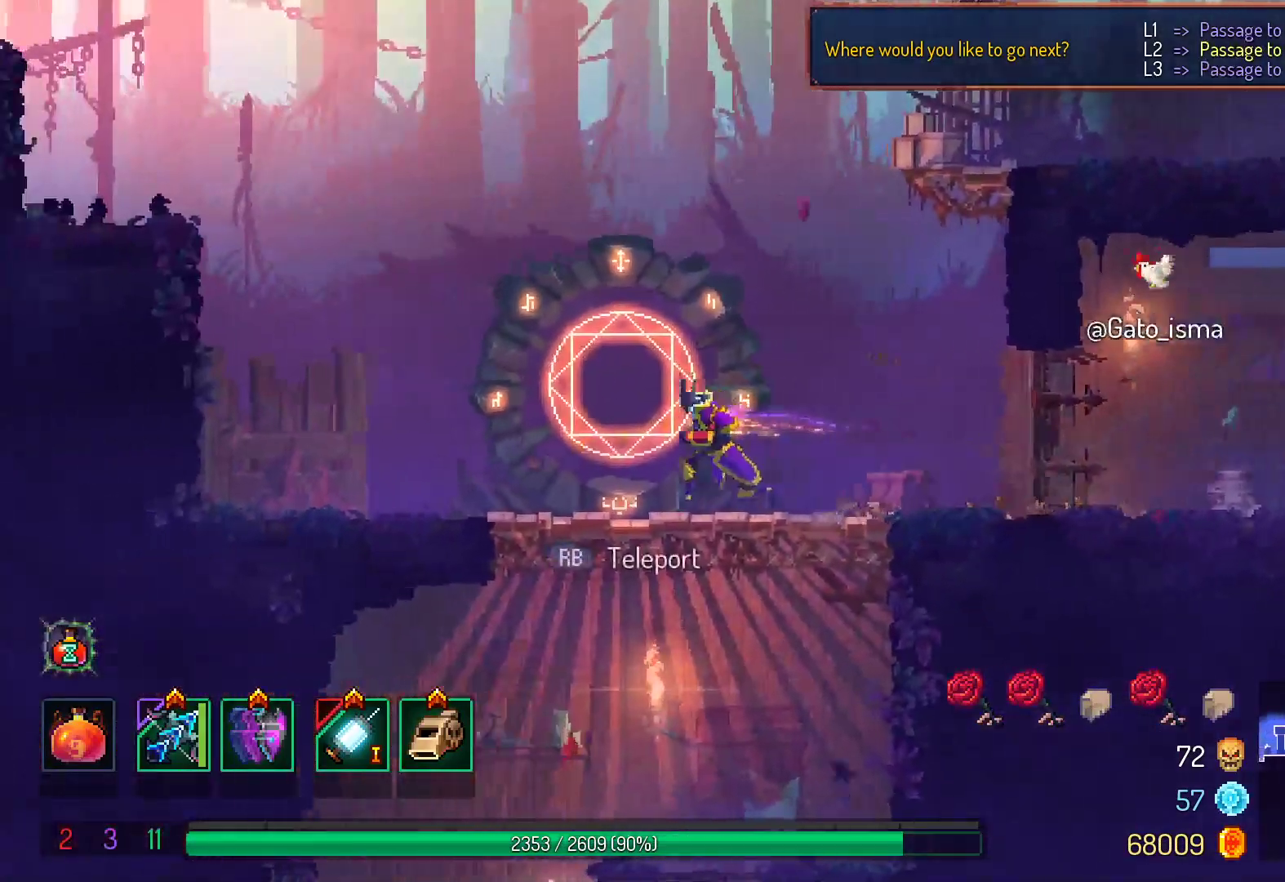
{"dt_ms": 1000, "buttons": [], "right_stick": "center"}
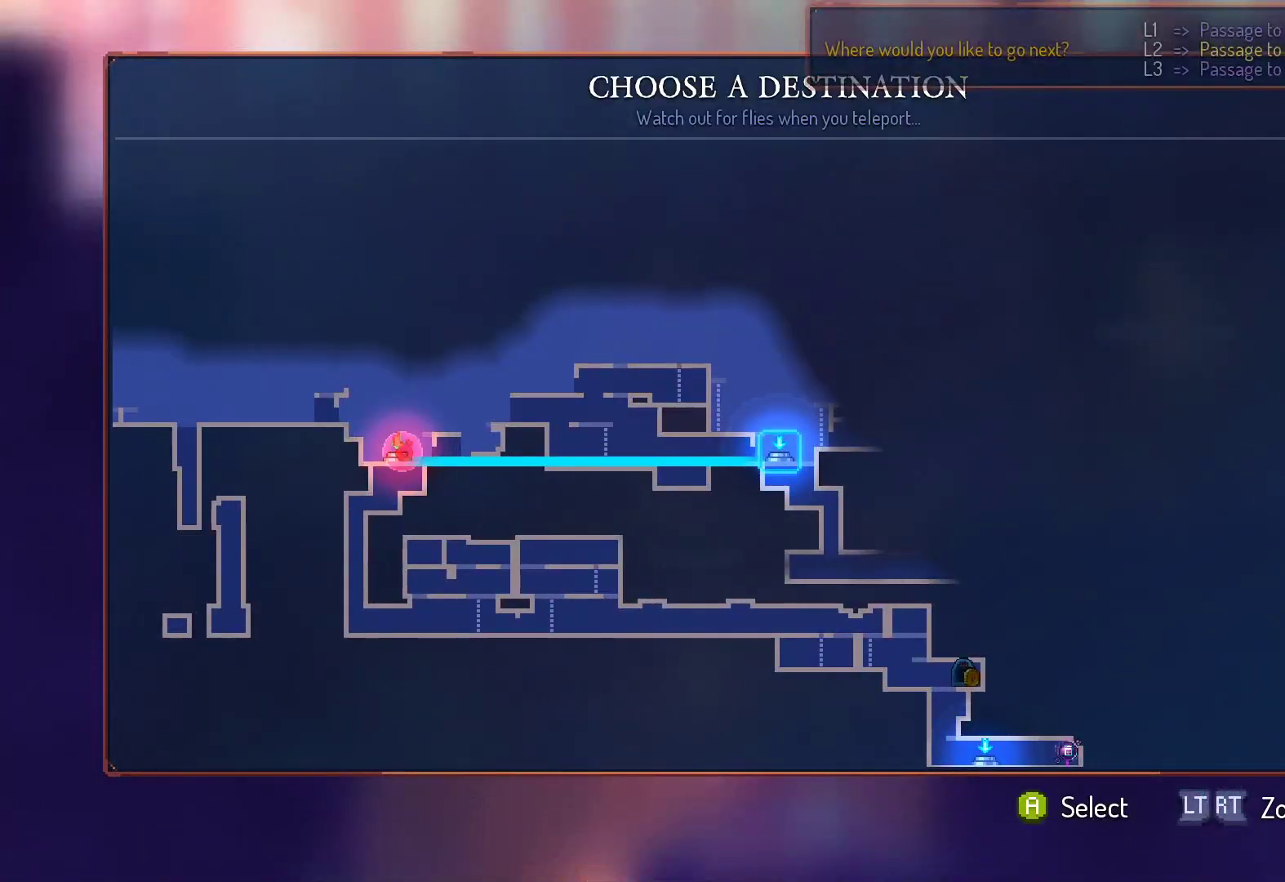
{"dt_ms": 500, "buttons": ["DPAD_DOWN"], "right_stick": "center", "events": [[450, "DPAD_DOWN", "down"]]}
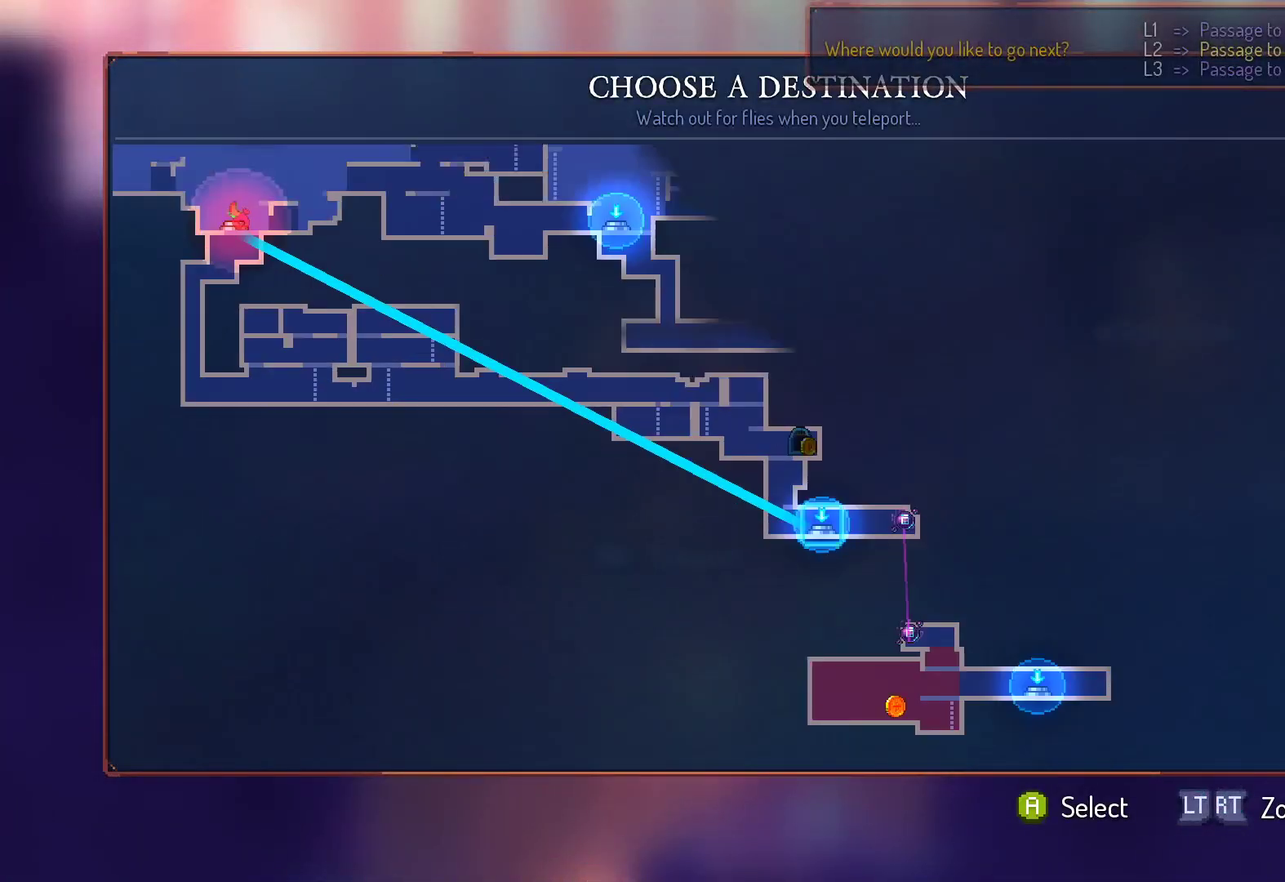
{"dt_ms": 500, "buttons": [], "right_stick": "center", "events": [[100, "DPAD_DOWN", "up"]]}
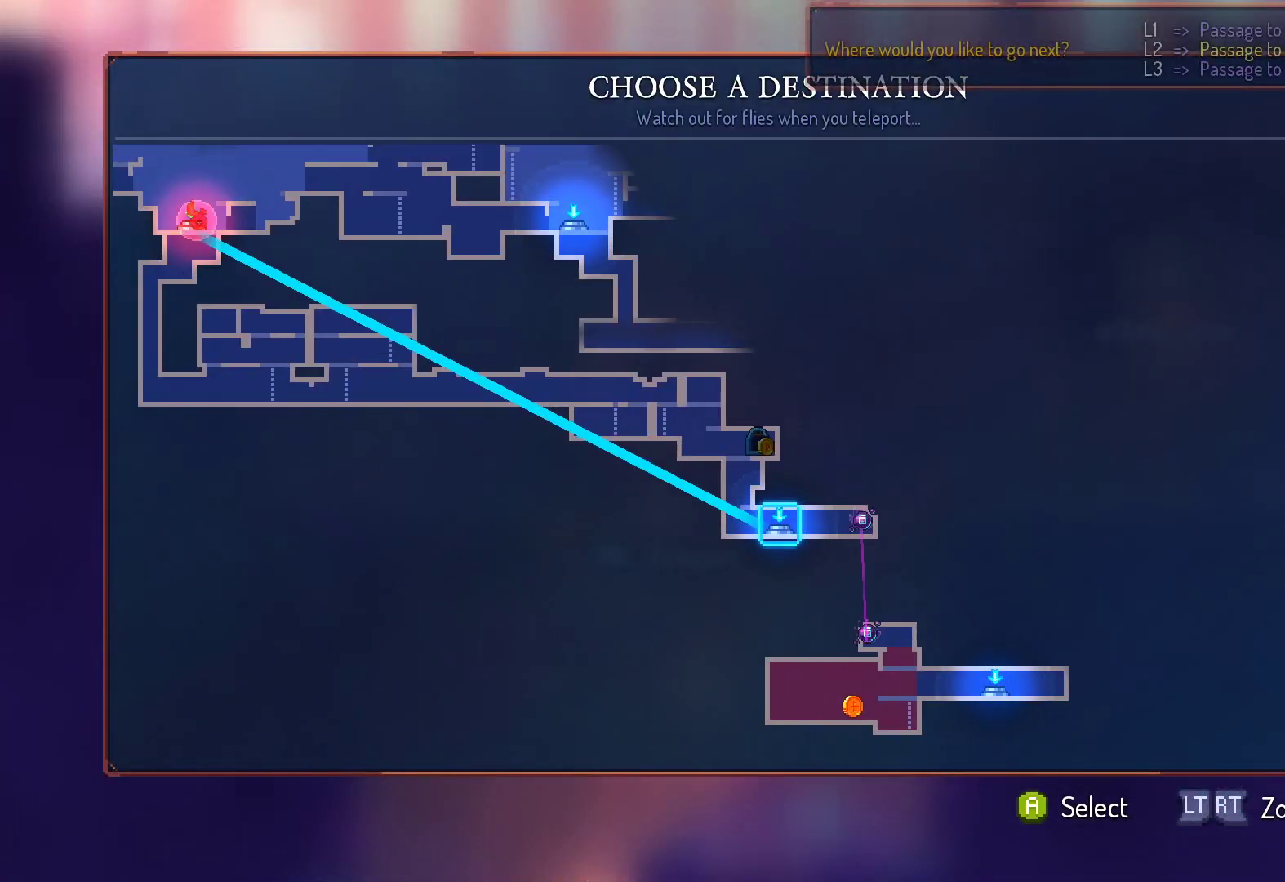
{"dt_ms": 500, "buttons": ["DPAD_DOWN"], "right_stick": "center", "events": [[467, "DPAD_DOWN", "down"]]}
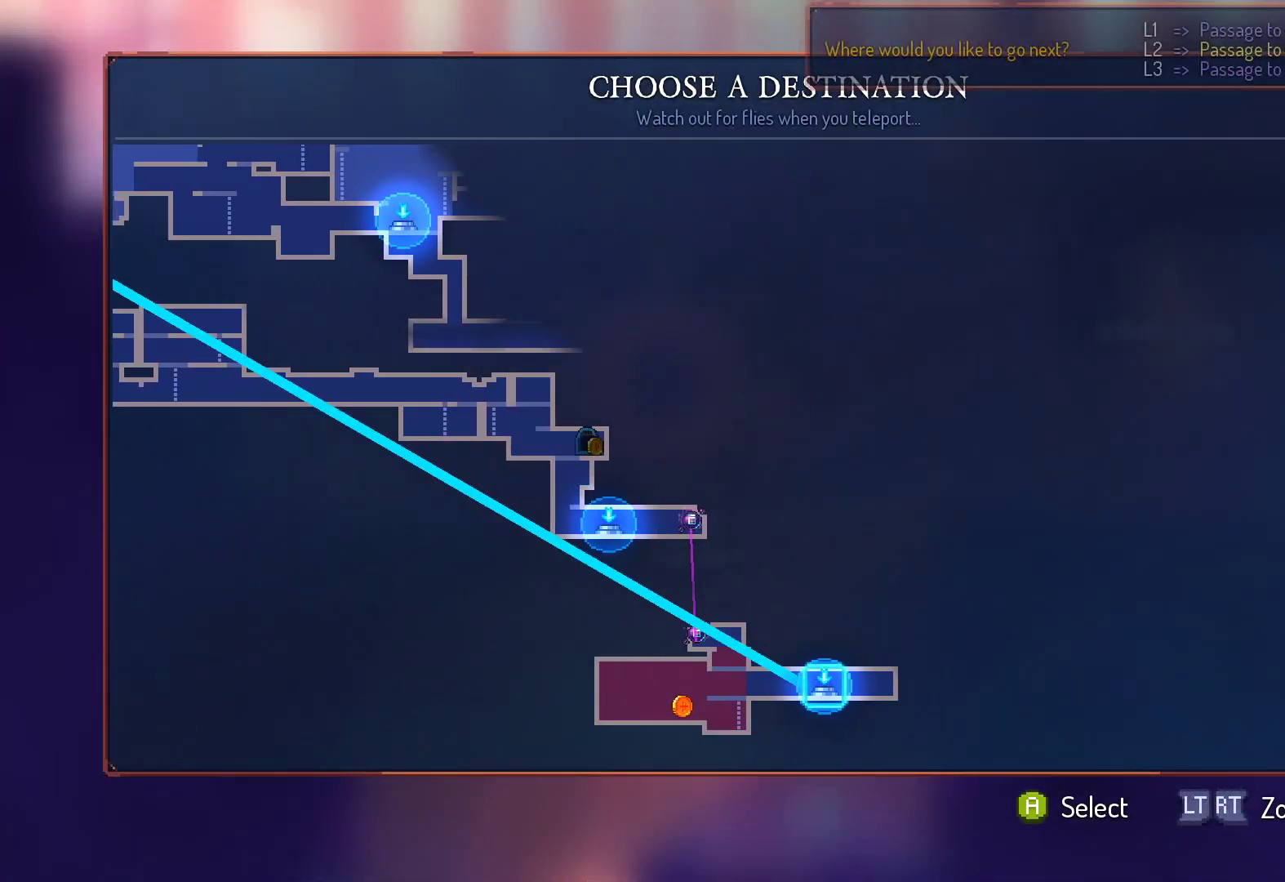
{"dt_ms": 500, "buttons": [], "right_stick": "center", "events": [[100, "DPAD_DOWN", "up"]]}